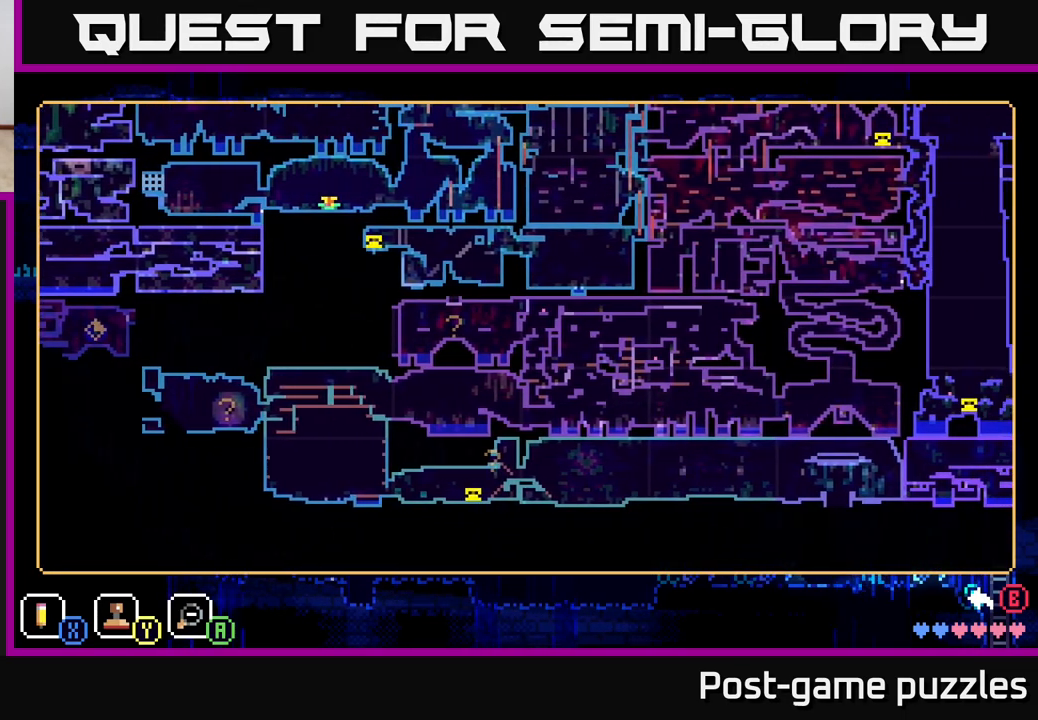
Gameplay with a controller (Xbox layout); each line is a JSON object with the inputs held at the frame after it. "events" lists button and stick changes between this image and that frame as [ms after this image, input, new state], when the widget could be followed in between.
{"buttons": [], "left_stick": "down-right", "right_stick": "center", "events": [[183, "left_stick", "center"], [467, "left_stick", "down-right"]]}
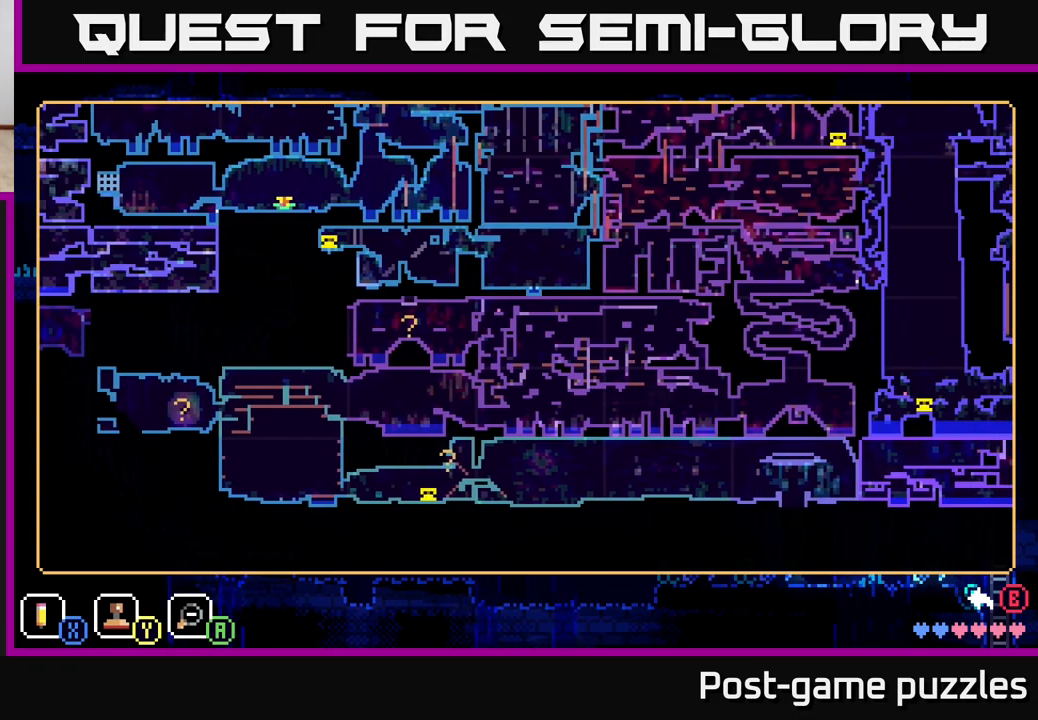
{"buttons": [], "left_stick": "center", "right_stick": "center", "events": [[117, "left_stick", "center"], [300, "left_stick", "right"], [450, "left_stick", "center"]]}
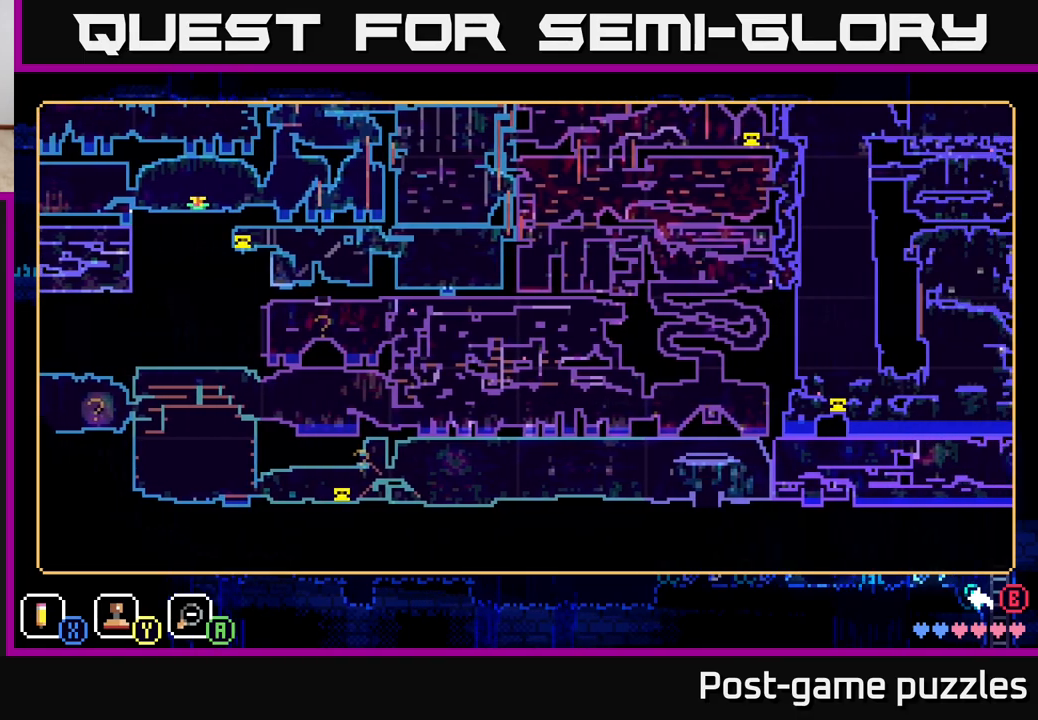
{"buttons": [], "left_stick": "right", "right_stick": "center", "events": [[250, "left_stick", "up"], [433, "left_stick", "right"]]}
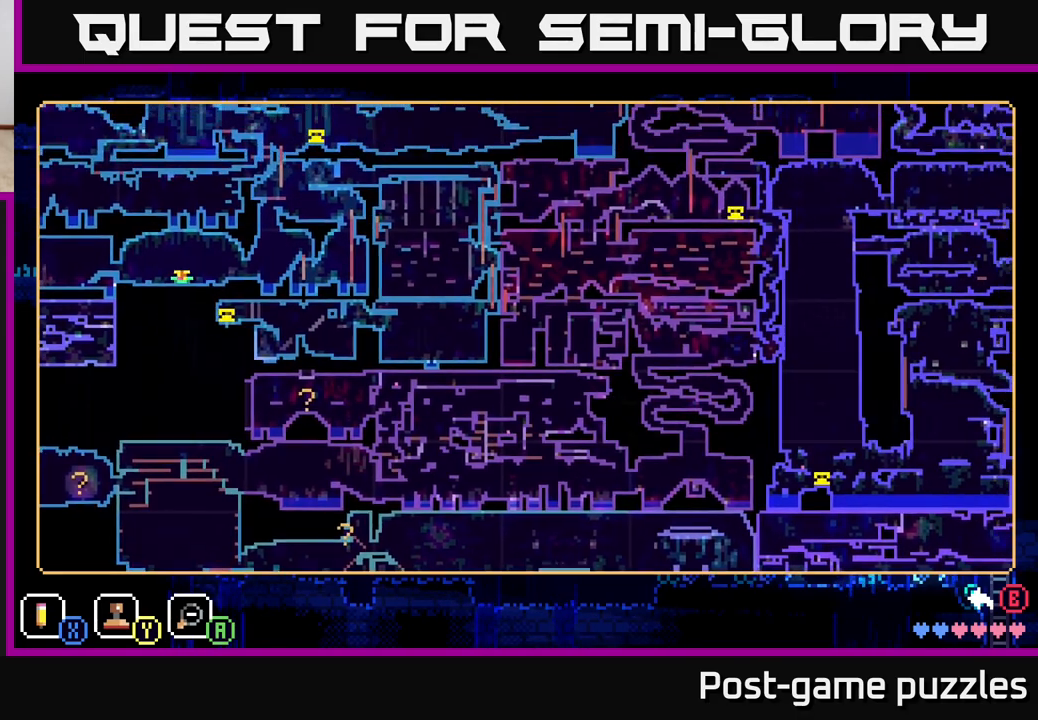
{"buttons": [], "left_stick": "center", "right_stick": "center", "events": [[150, "left_stick", "center"]]}
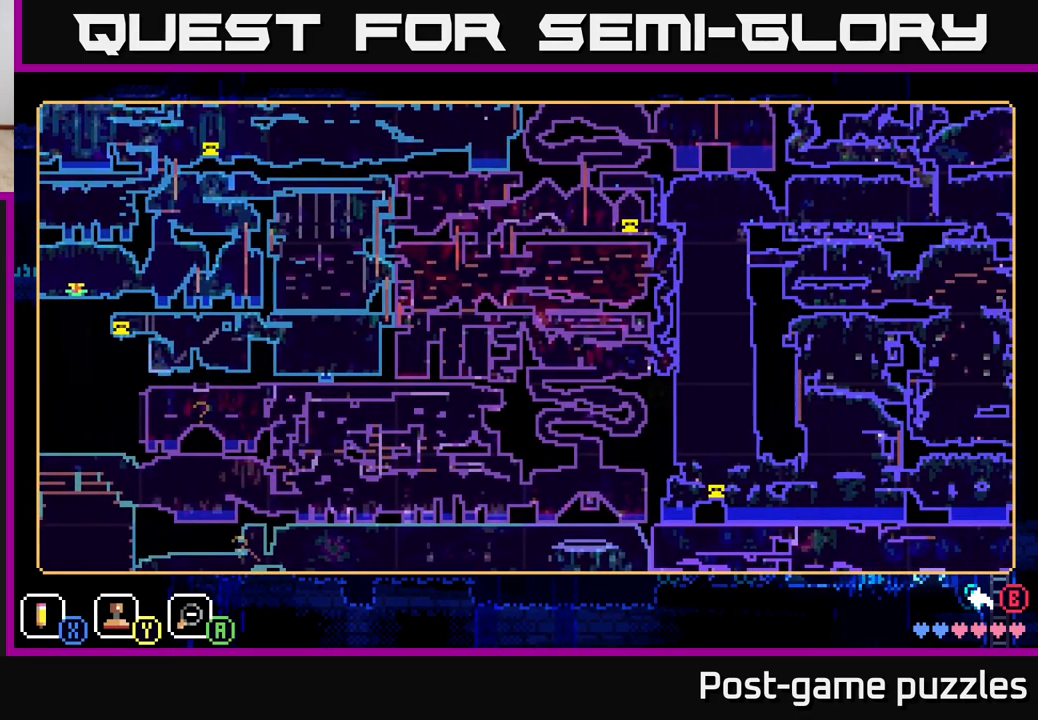
{"buttons": [], "left_stick": "down-right", "right_stick": "center", "events": [[83, "left_stick", "down-right"]]}
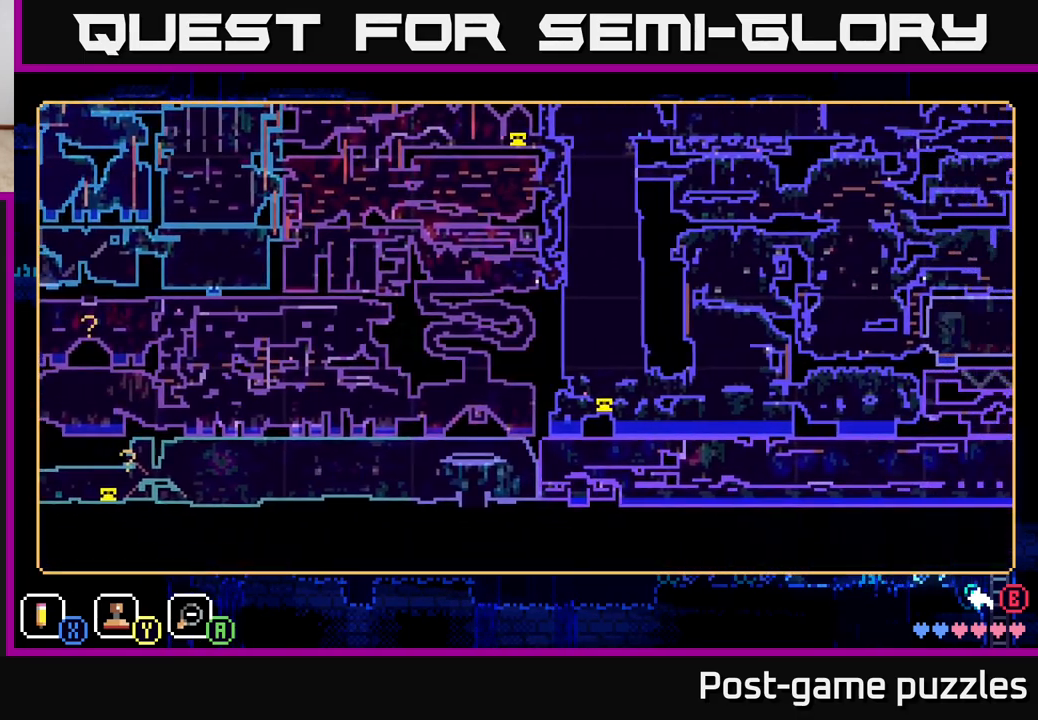
{"buttons": [], "left_stick": "center", "right_stick": "center", "events": [[183, "left_stick", "right"], [367, "left_stick", "center"]]}
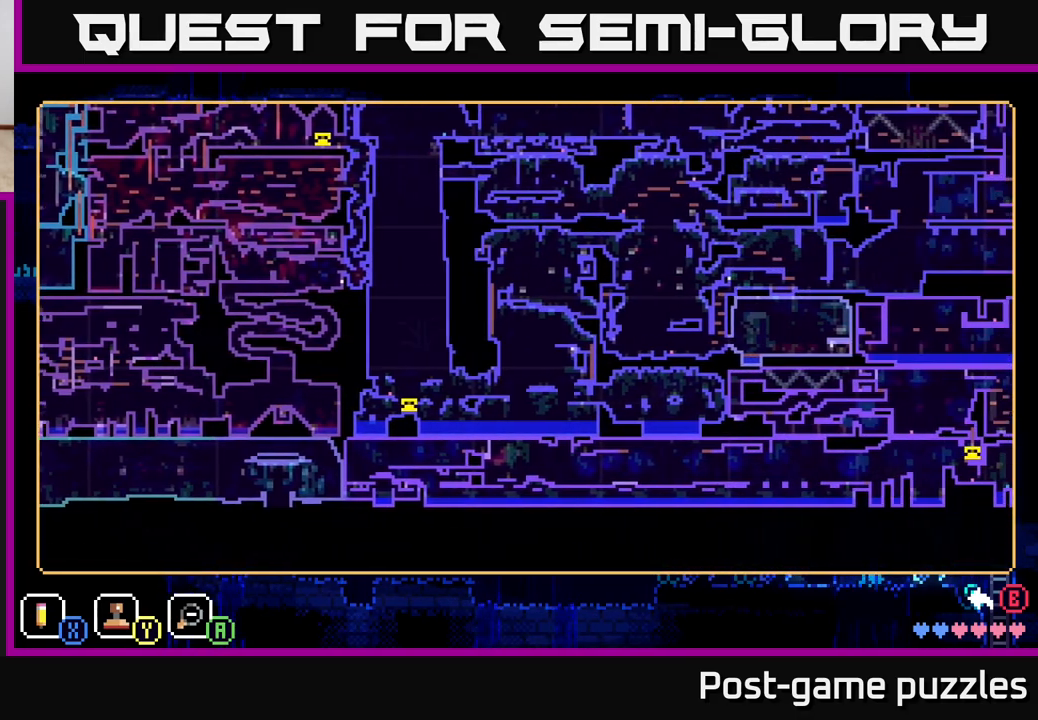
{"buttons": [], "left_stick": "right", "right_stick": "center", "events": [[500, "left_stick", "right"]]}
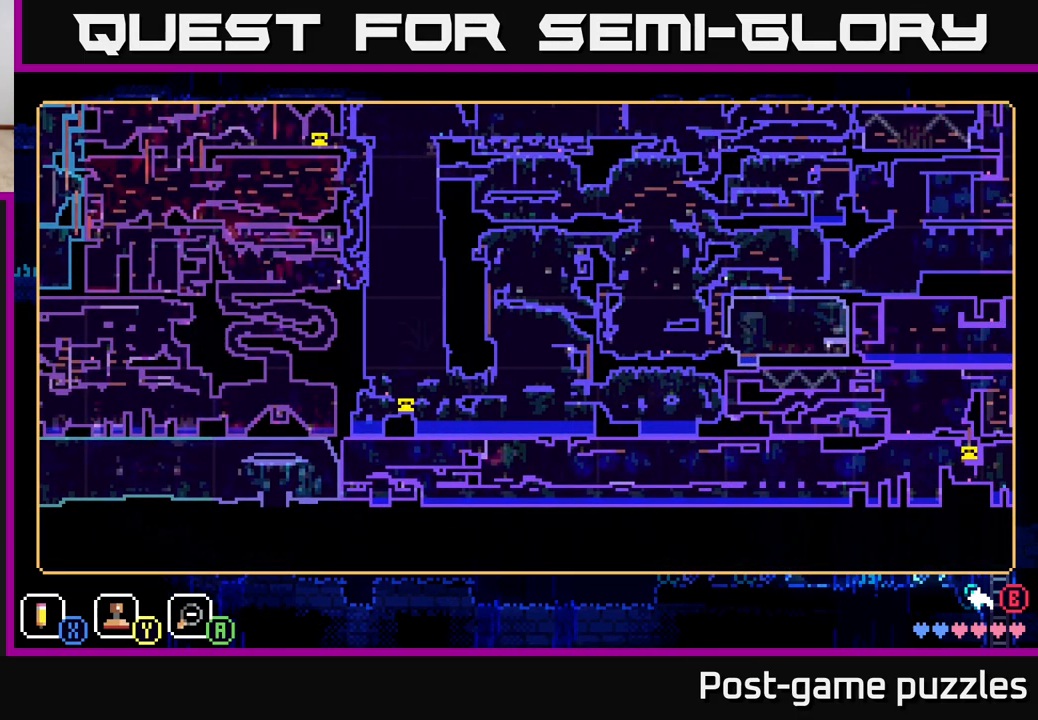
{"buttons": [], "left_stick": "right", "right_stick": "center", "events": []}
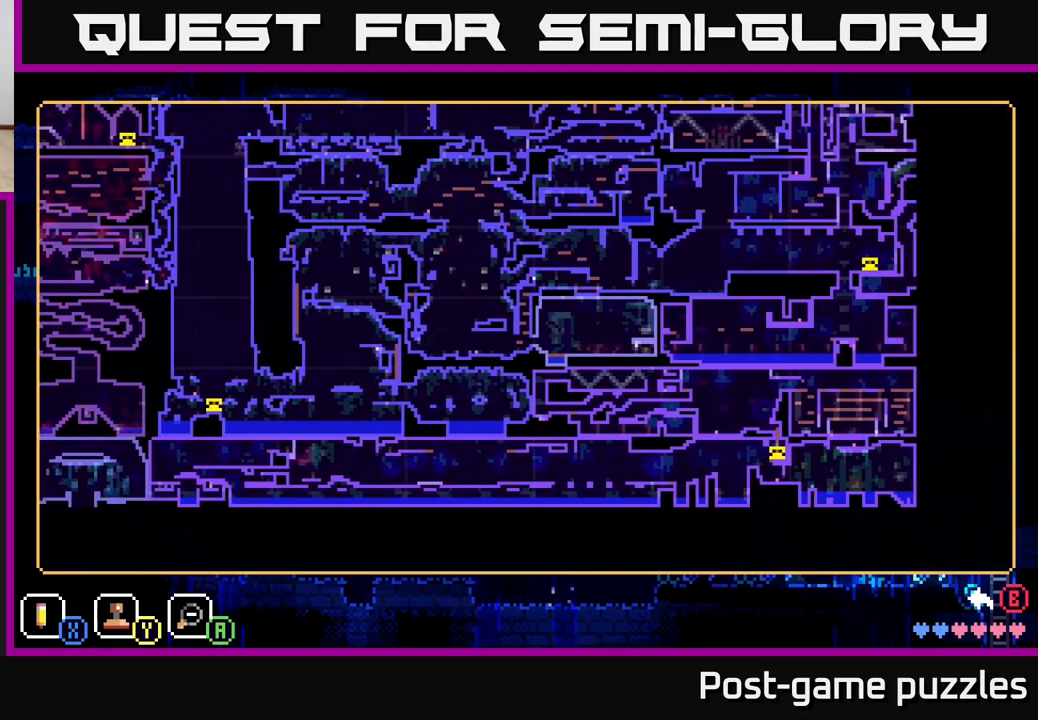
{"buttons": [], "left_stick": "center", "right_stick": "center", "events": [[50, "left_stick", "center"]]}
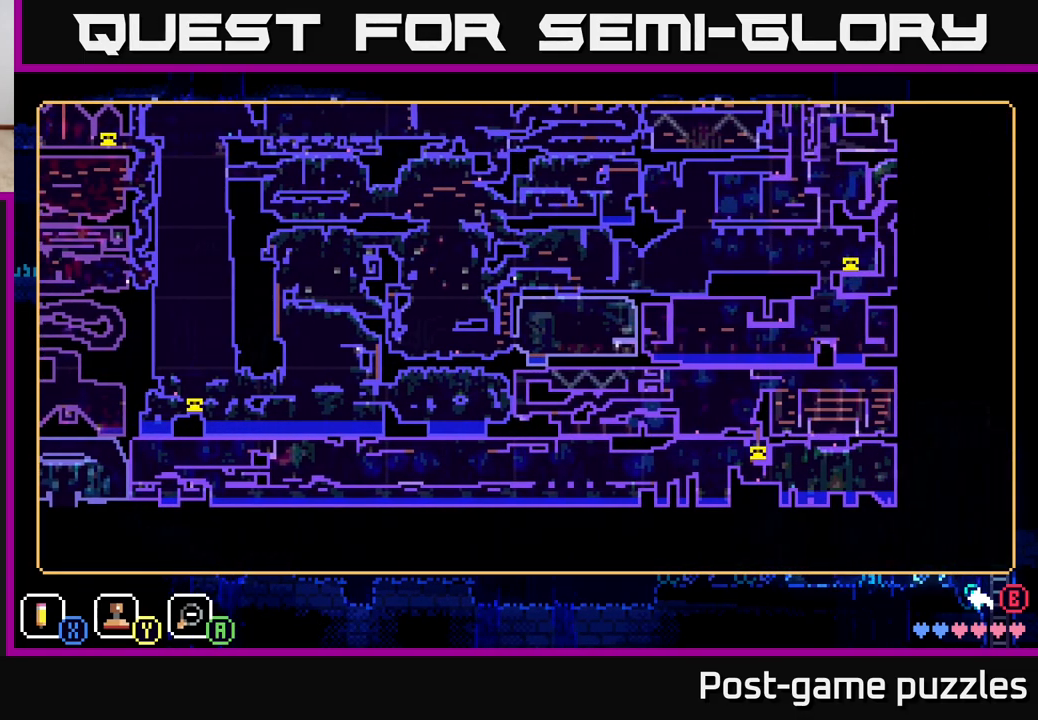
{"buttons": [], "left_stick": "center", "right_stick": "center", "events": []}
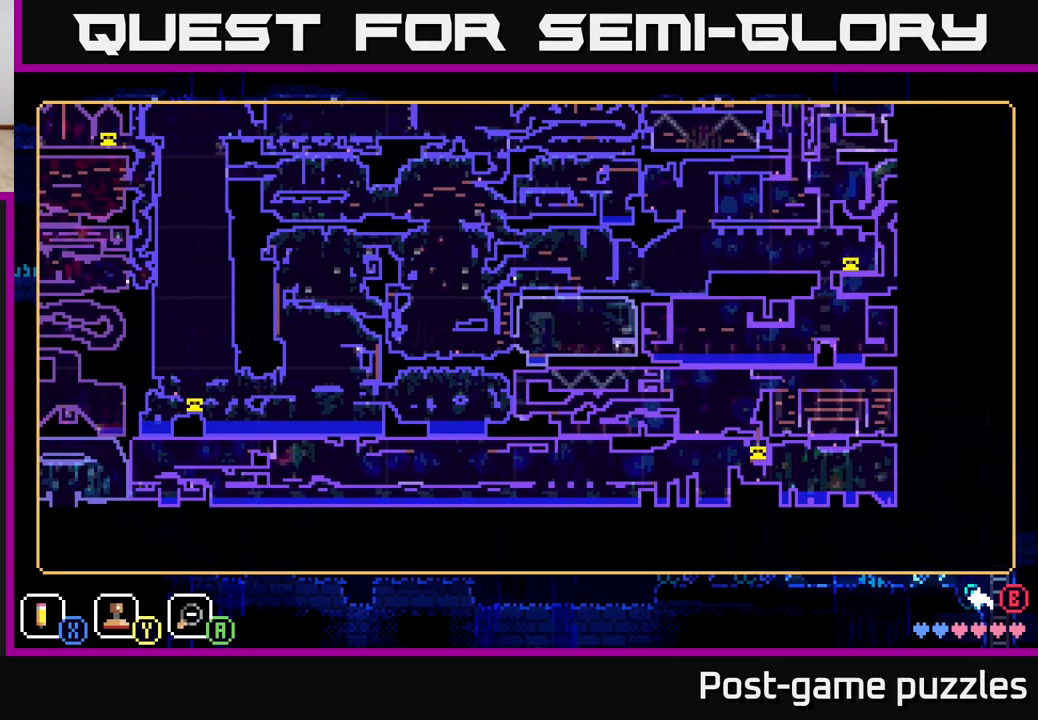
{"buttons": [], "left_stick": "up", "right_stick": "center", "events": [[350, "left_stick", "up"]]}
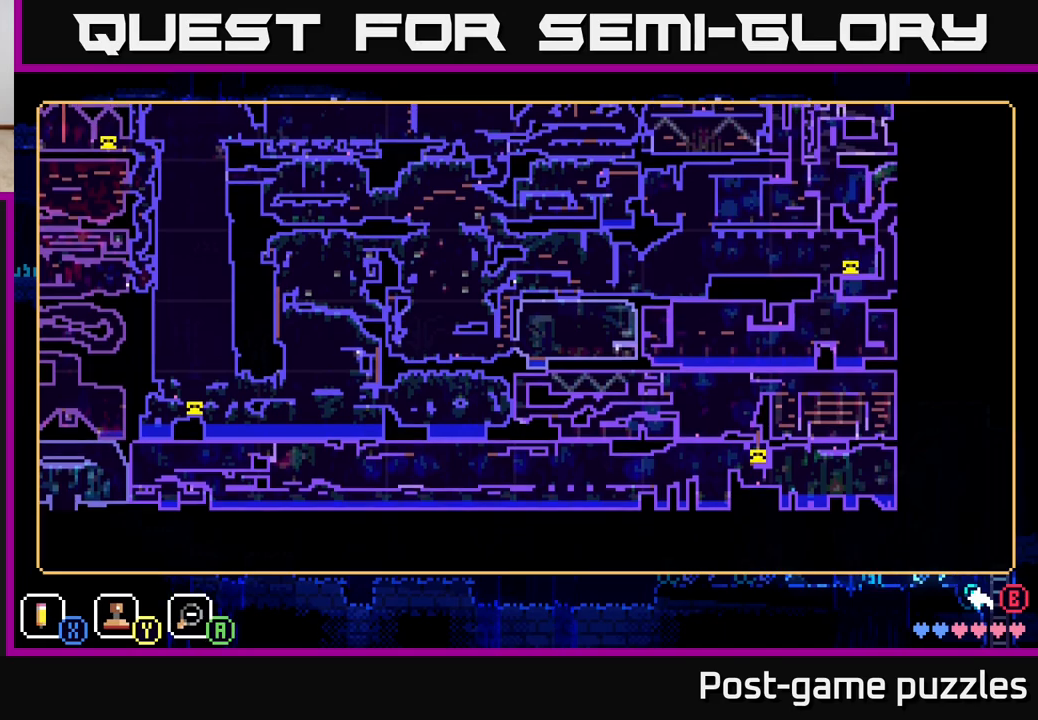
{"buttons": [], "left_stick": "center", "right_stick": "center", "events": [[500, "left_stick", "center"]]}
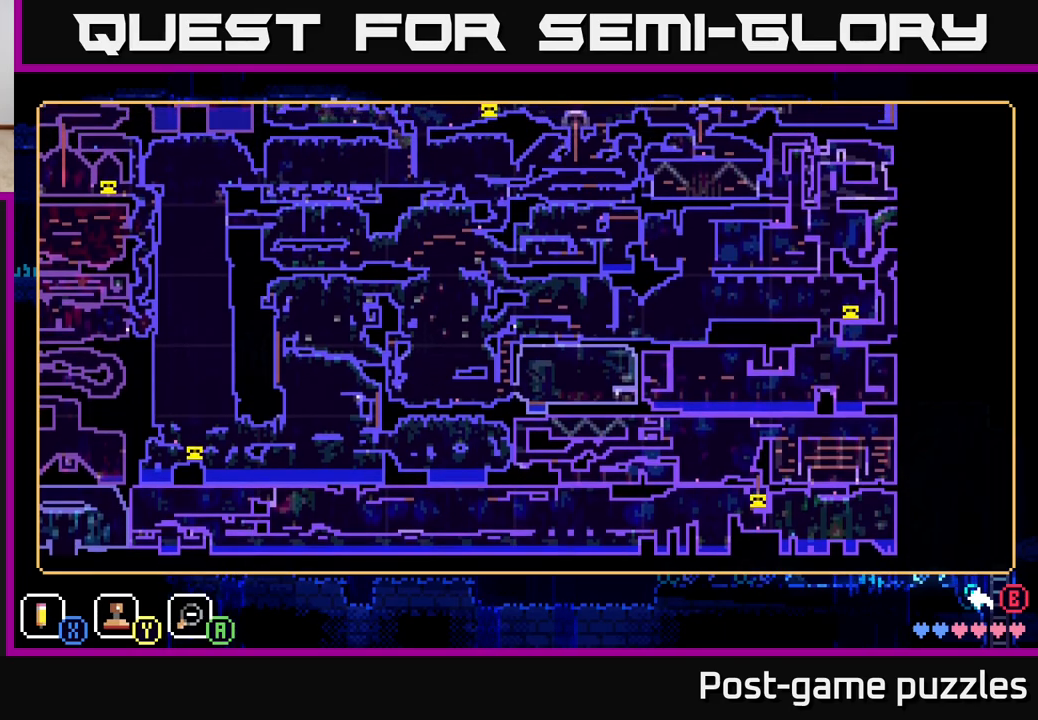
{"buttons": [], "left_stick": "center", "right_stick": "center", "events": []}
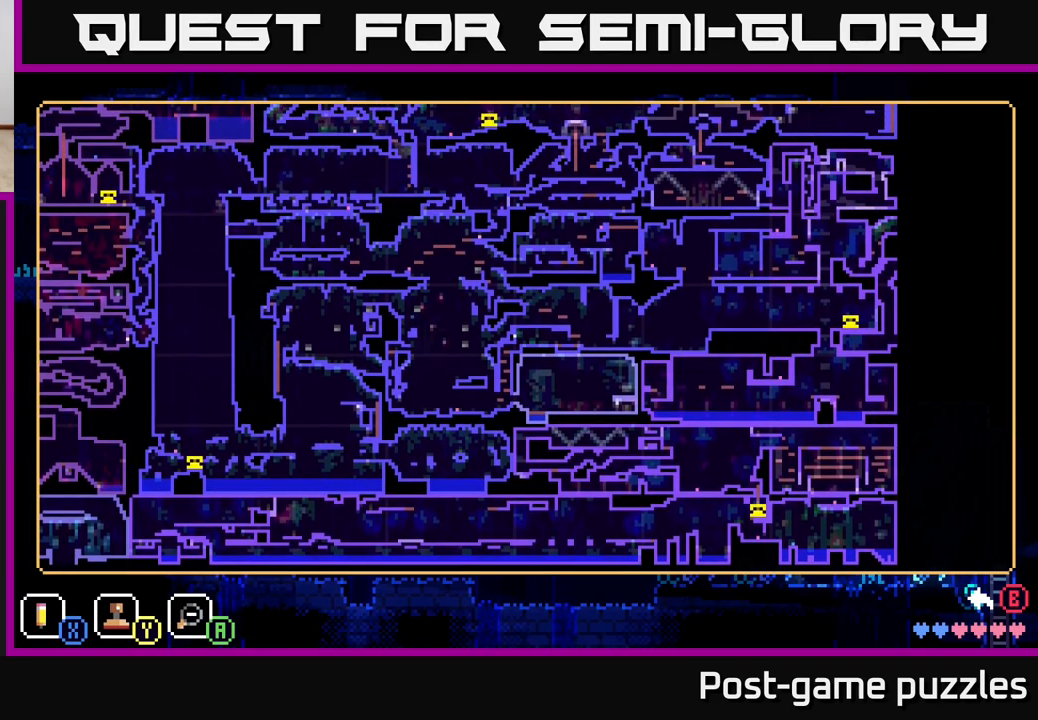
{"buttons": [], "left_stick": "center", "right_stick": "center", "events": []}
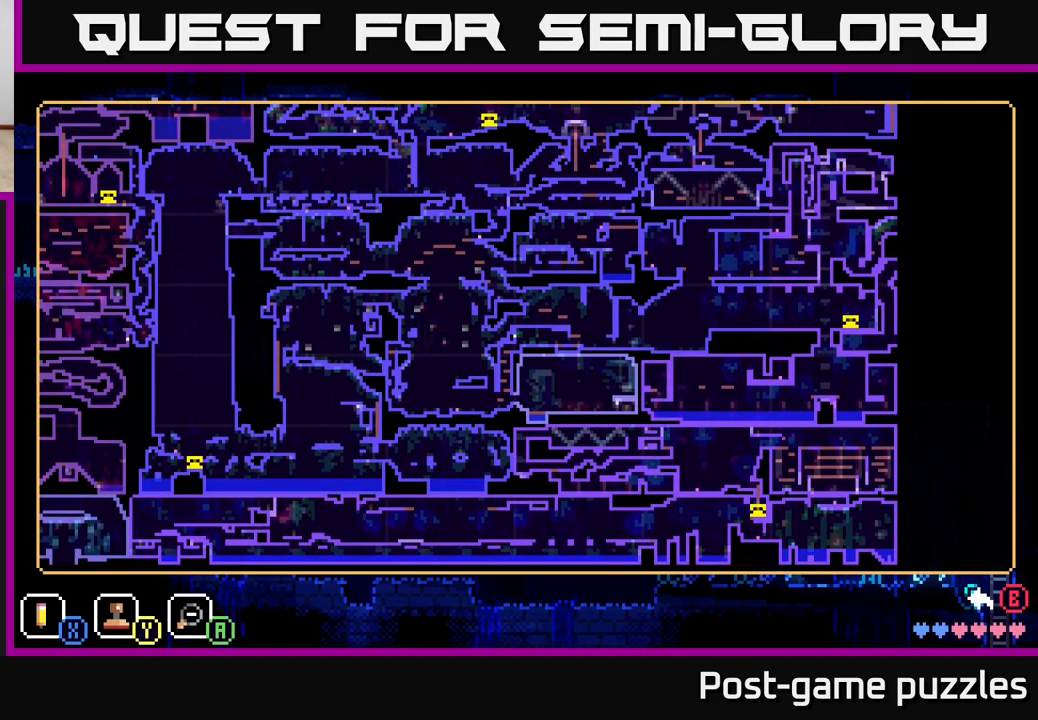
{"buttons": [], "left_stick": "center", "right_stick": "center", "events": []}
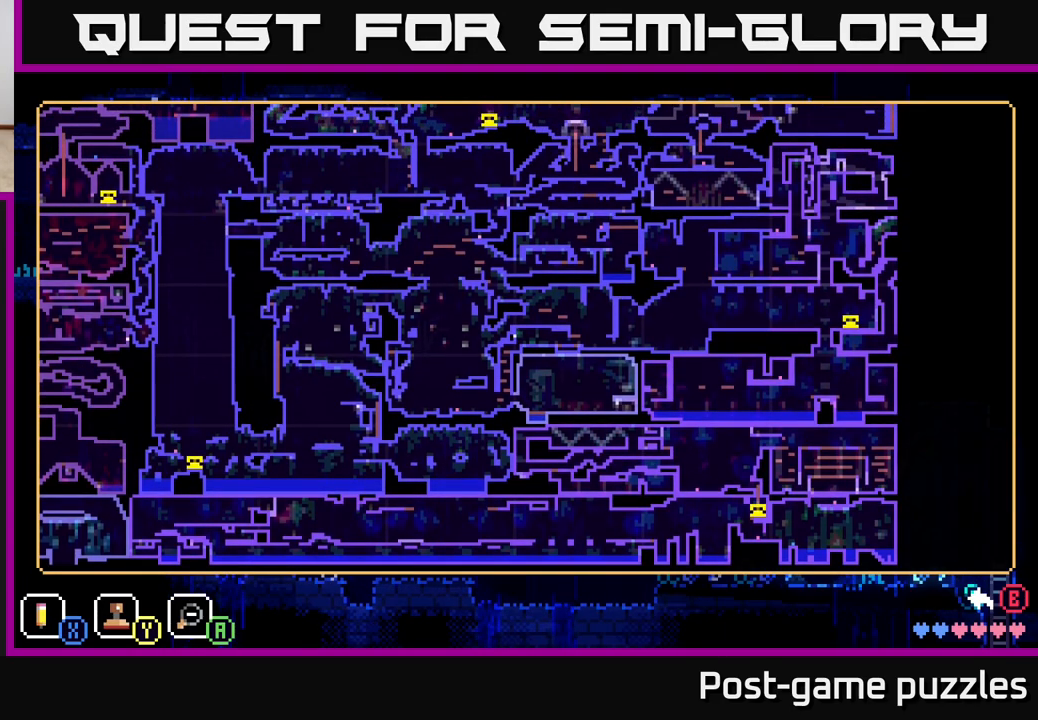
{"buttons": [], "left_stick": "center", "right_stick": "center", "events": []}
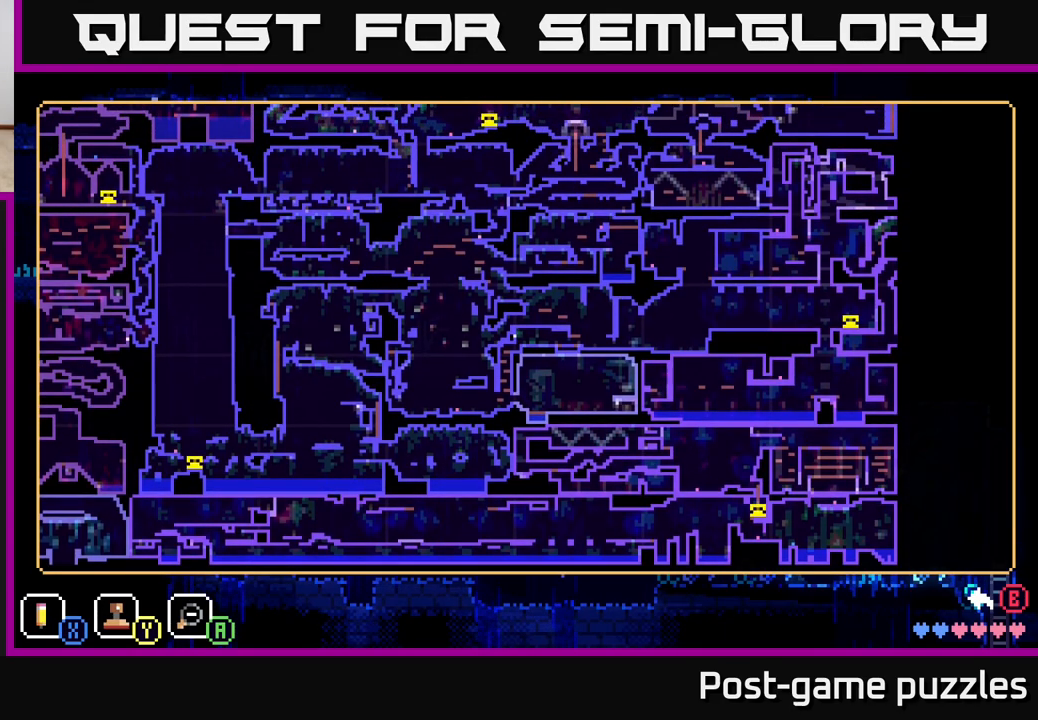
{"buttons": [], "left_stick": "up-left", "right_stick": "center", "events": [[217, "left_stick", "up-left"]]}
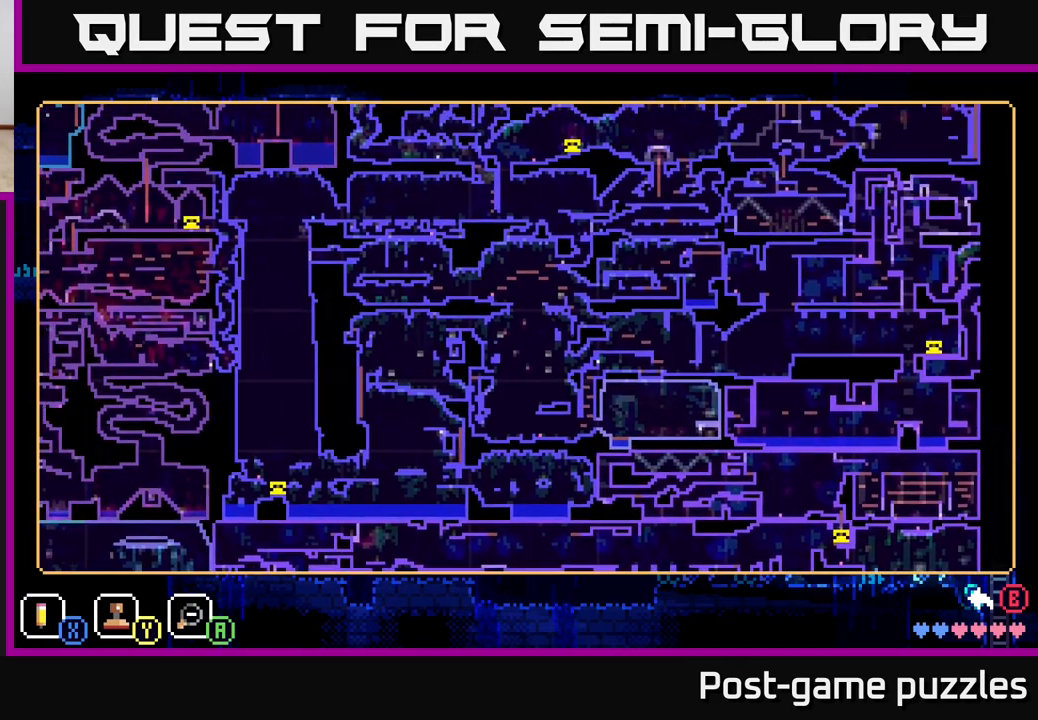
{"buttons": [], "left_stick": "center", "right_stick": "center", "events": [[100, "left_stick", "center"]]}
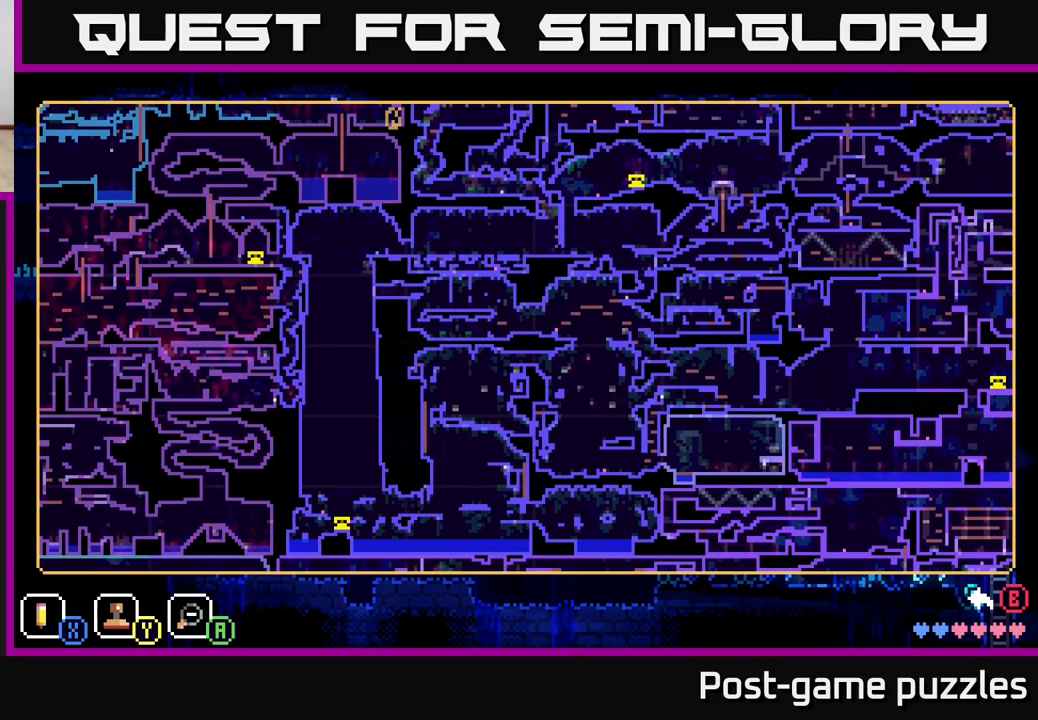
{"buttons": [], "left_stick": "left", "right_stick": "center", "events": [[367, "left_stick", "left"]]}
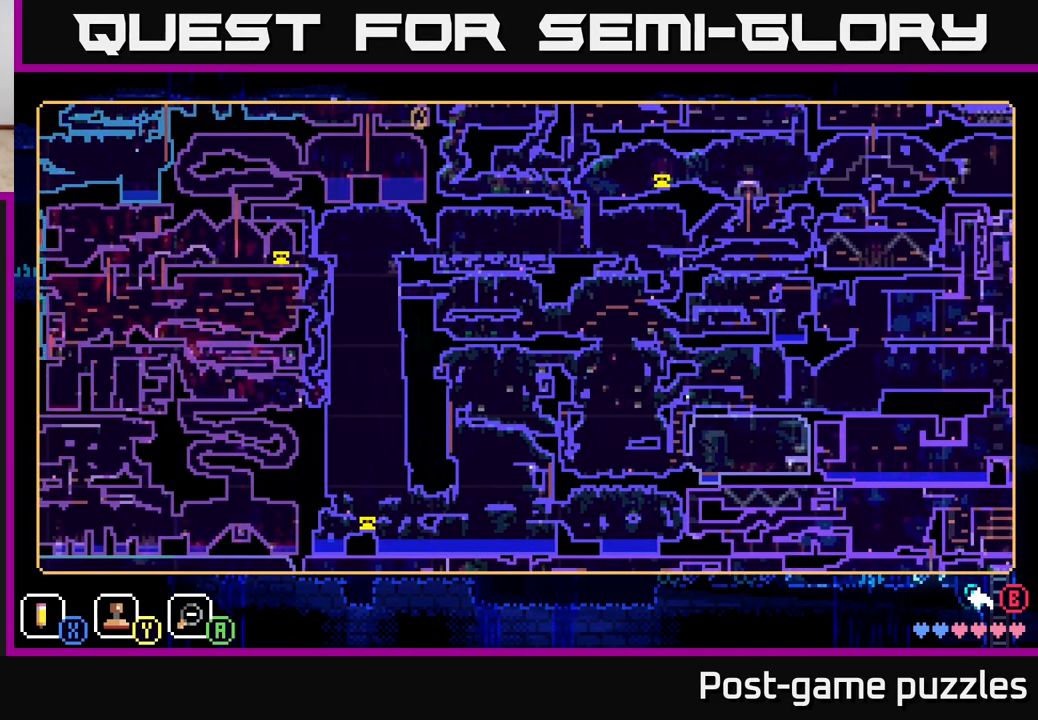
{"buttons": [], "left_stick": "center", "right_stick": "center", "events": [[200, "left_stick", "center"]]}
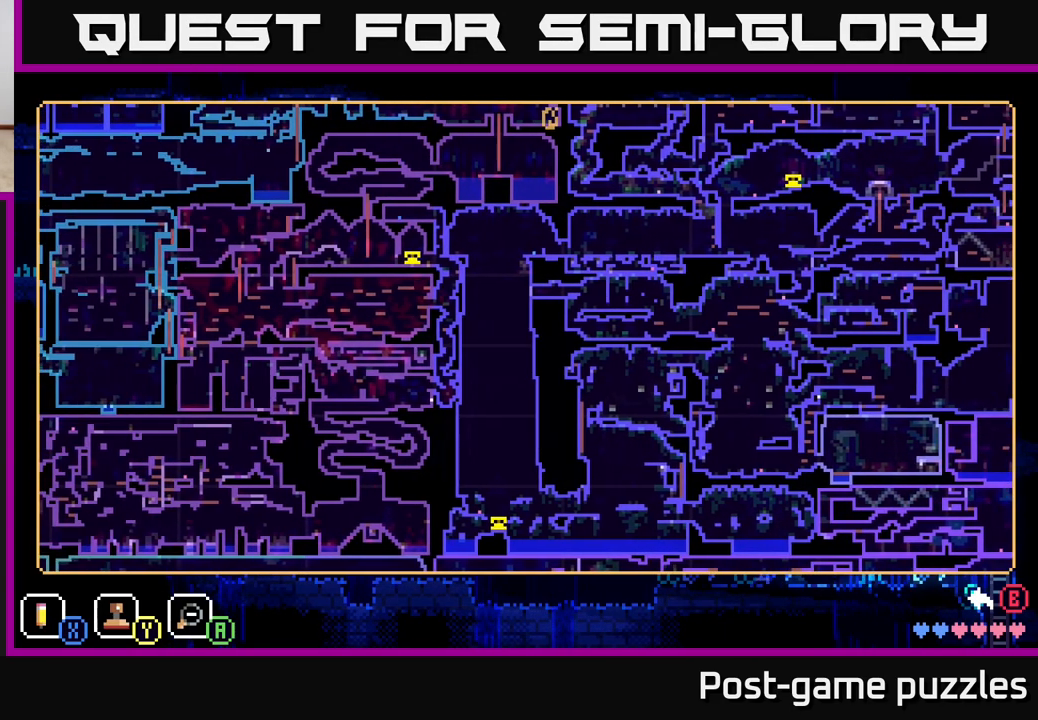
{"buttons": [], "left_stick": "center", "right_stick": "center", "events": []}
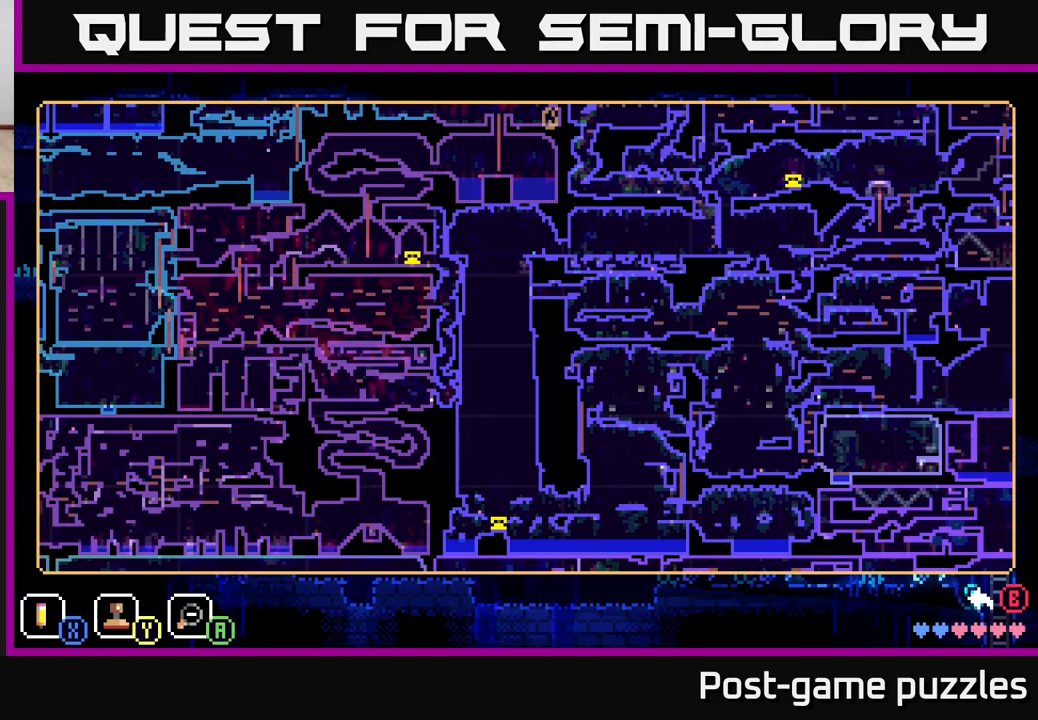
{"buttons": [], "left_stick": "center", "right_stick": "center", "events": [[100, "left_stick", "right"], [233, "left_stick", "up"], [367, "left_stick", "center"]]}
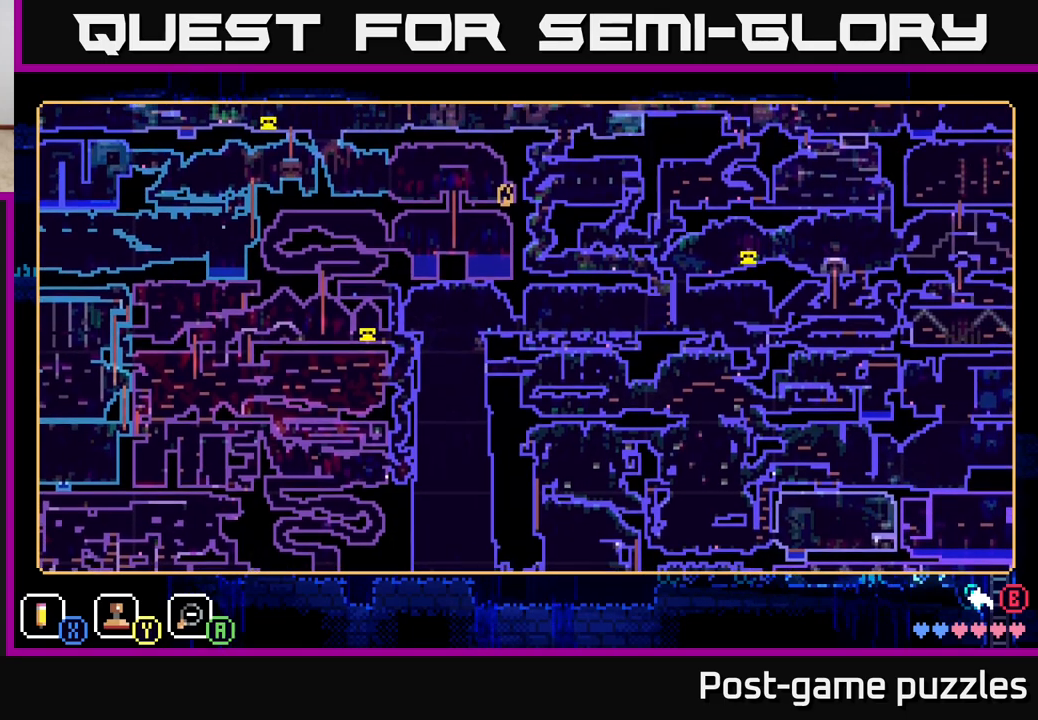
{"buttons": [], "left_stick": "center", "right_stick": "center", "events": [[200, "left_stick", "left"], [367, "left_stick", "center"]]}
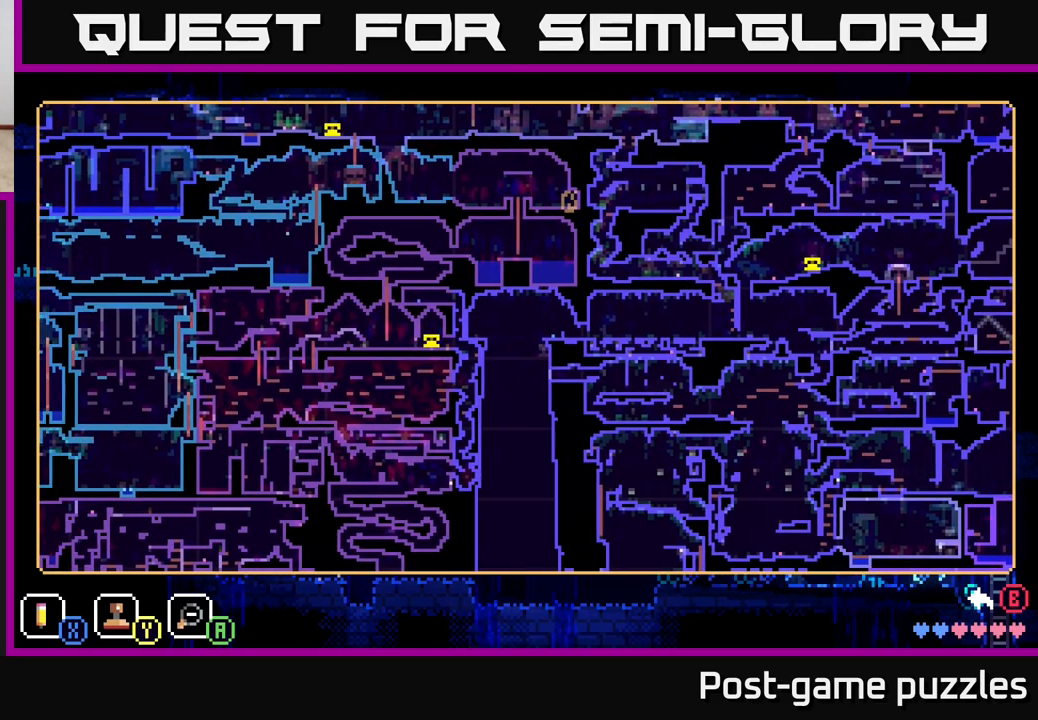
{"buttons": [], "left_stick": "center", "right_stick": "center", "events": [[267, "left_stick", "up"], [400, "left_stick", "center"]]}
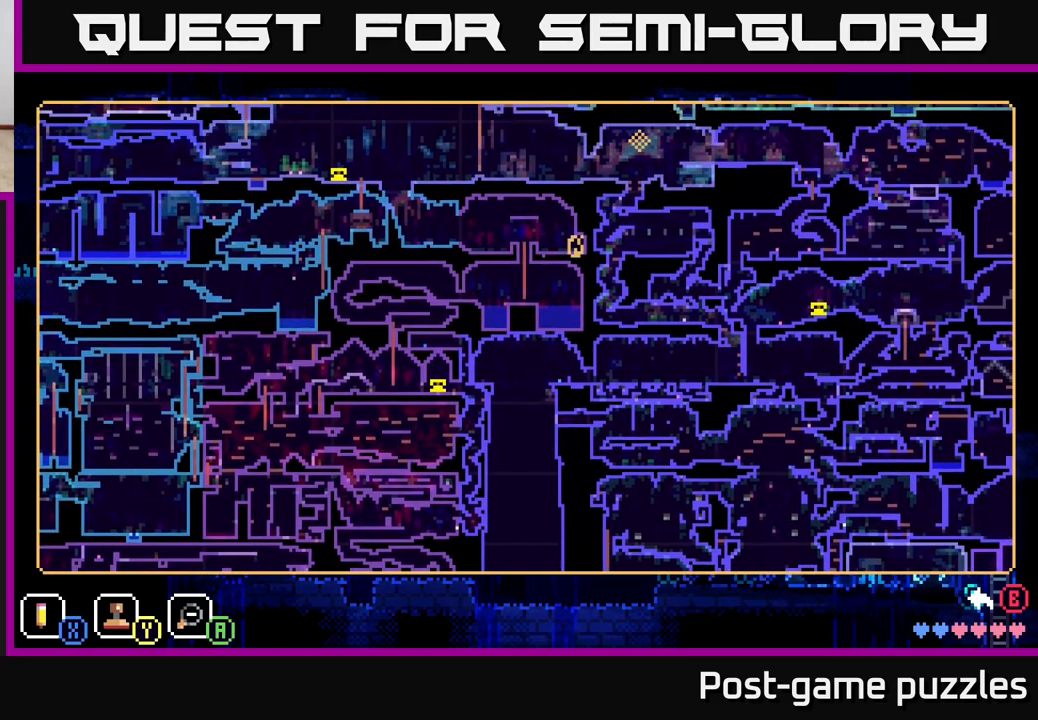
{"buttons": [], "left_stick": "down", "right_stick": "center", "events": [[333, "left_stick", "down"]]}
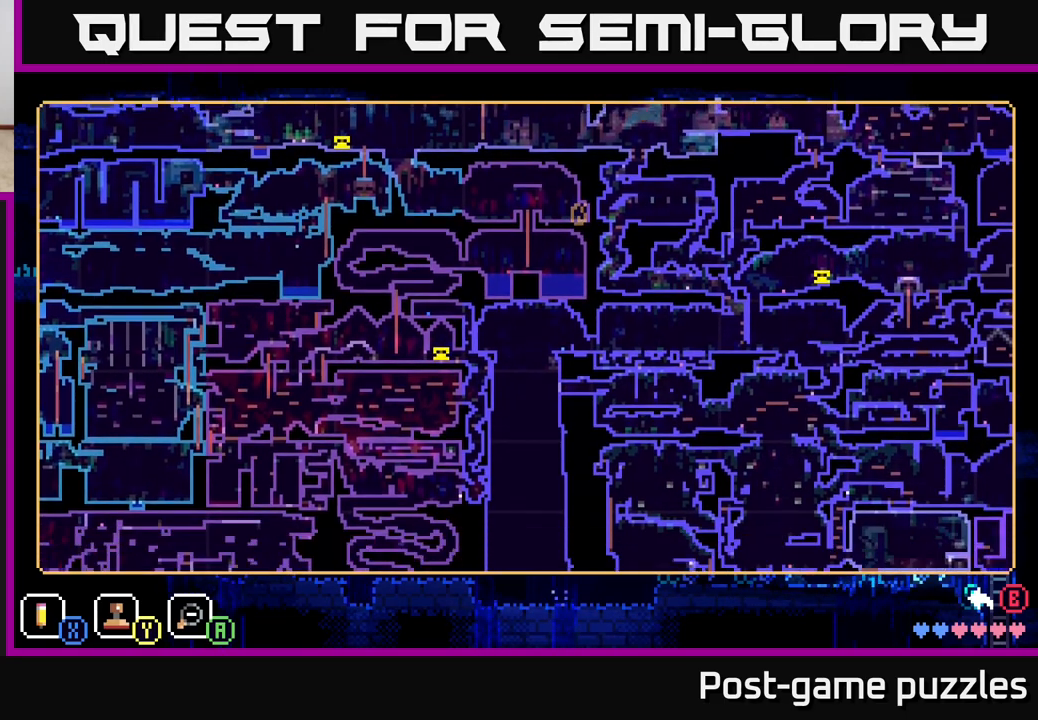
{"buttons": [], "left_stick": "center", "right_stick": "center", "events": [[67, "left_stick", "center"]]}
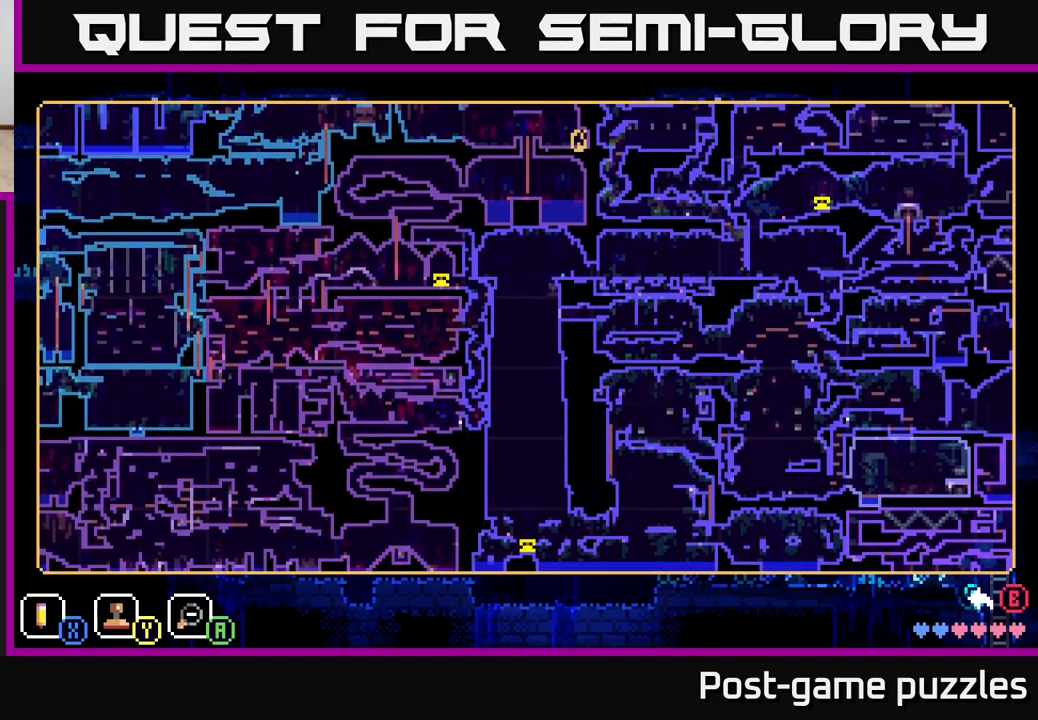
{"buttons": [], "left_stick": "center", "right_stick": "center", "events": [[300, "left_stick", "right"], [500, "left_stick", "center"]]}
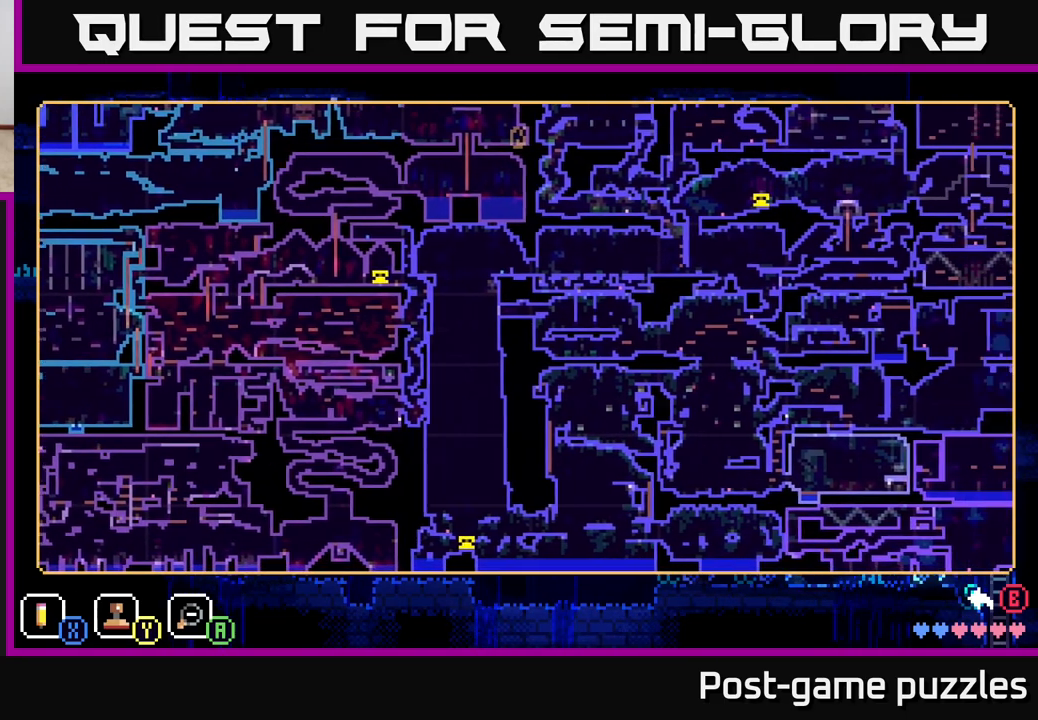
{"buttons": [], "left_stick": "right", "right_stick": "center", "events": [[450, "left_stick", "right"]]}